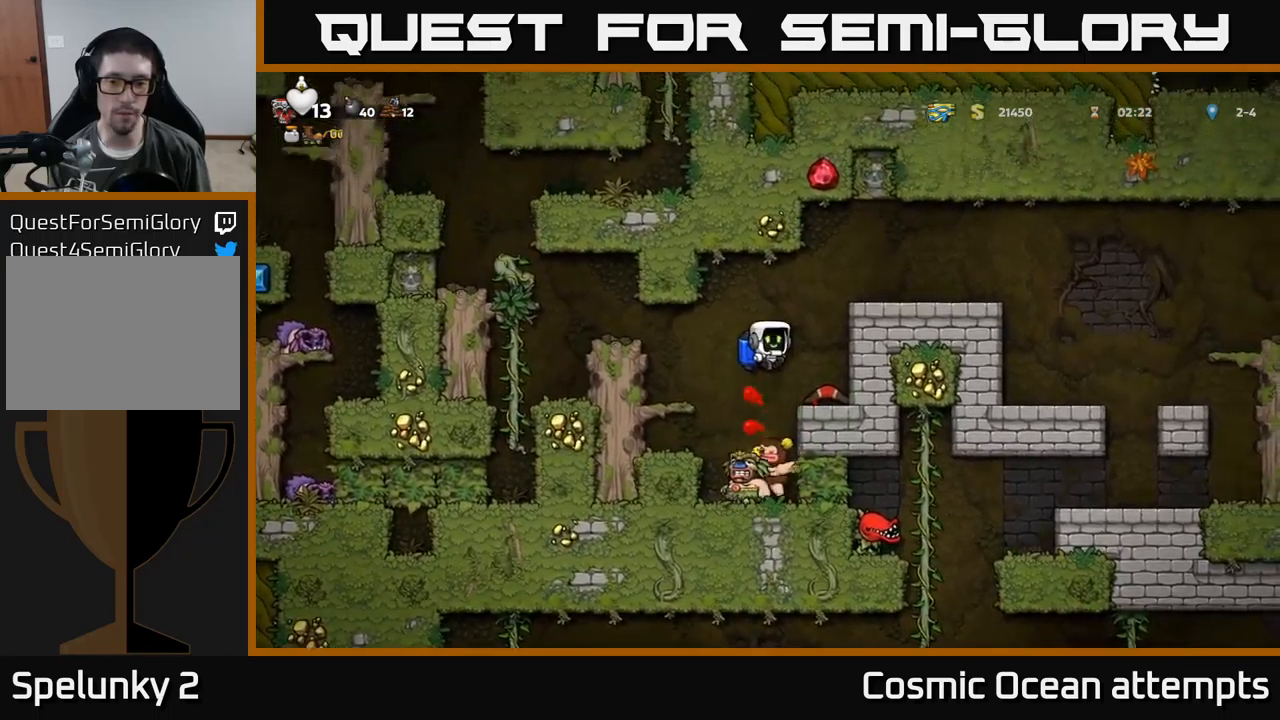
Gameplay with a controller (Xbox layout); each line is a JSON object with the inputs held at the frame after it. "events" lists button and stick changes between this image and that frame as [ms after this image, input, new state], when the widget could be followed in between. Not read: right_stick.
{"buttons": [], "left_stick": "center", "events": [[117, "DPAD_LEFT", "down"], [184, "DPAD_LEFT", "up"], [417, "DPAD_RIGHT", "down"], [467, "DPAD_RIGHT", "up"]]}
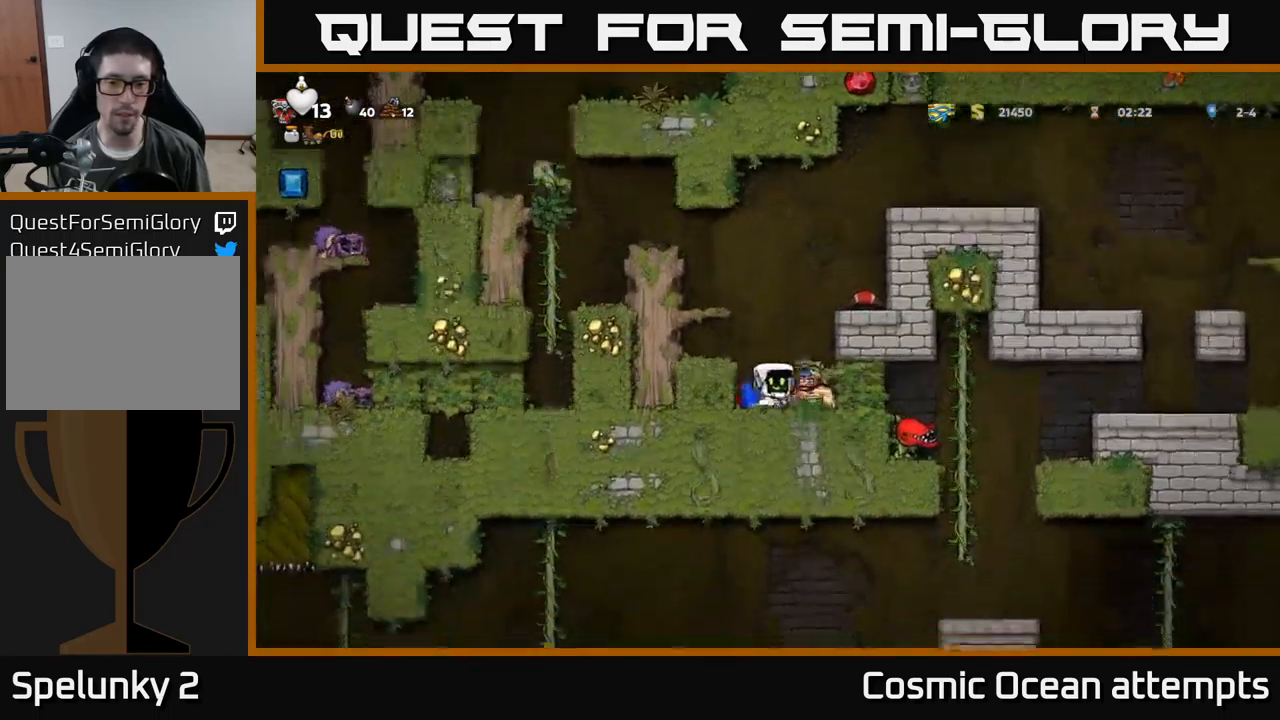
{"buttons": [], "left_stick": "center", "events": [[350, "A", "down"], [450, "A", "up"]]}
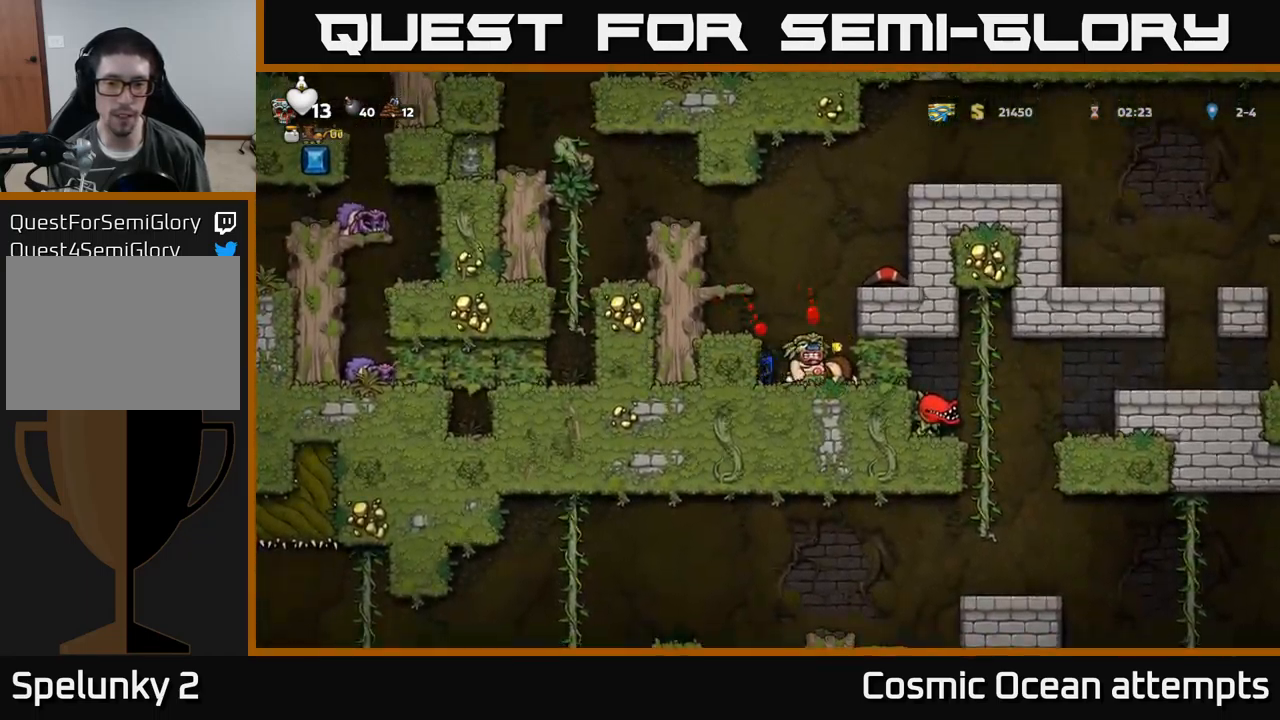
{"buttons": [], "left_stick": "center", "events": [[34, "DPAD_RIGHT", "down"], [84, "DPAD_RIGHT", "up"], [300, "DPAD_RIGHT", "down"], [367, "A", "down"], [367, "DPAD_RIGHT", "up"], [467, "A", "up"]]}
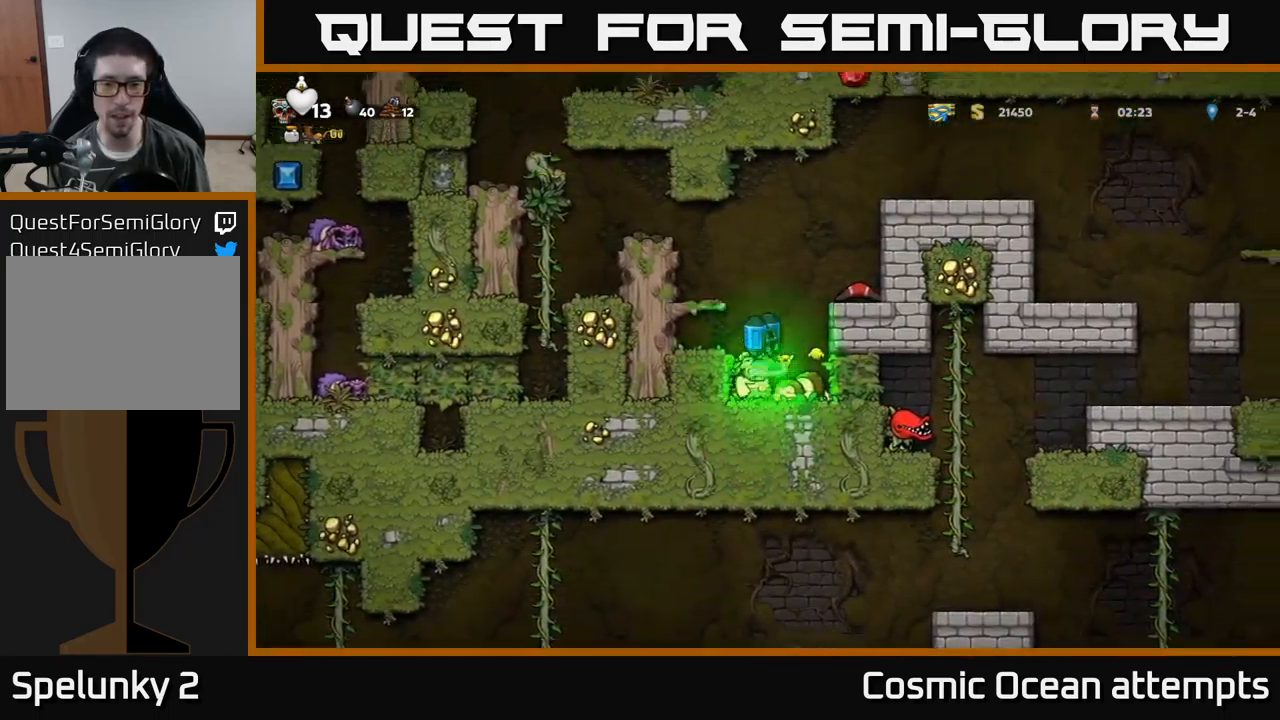
{"buttons": [], "left_stick": "center", "events": [[267, "DPAD_RIGHT", "down"], [300, "DPAD_RIGHT", "up"]]}
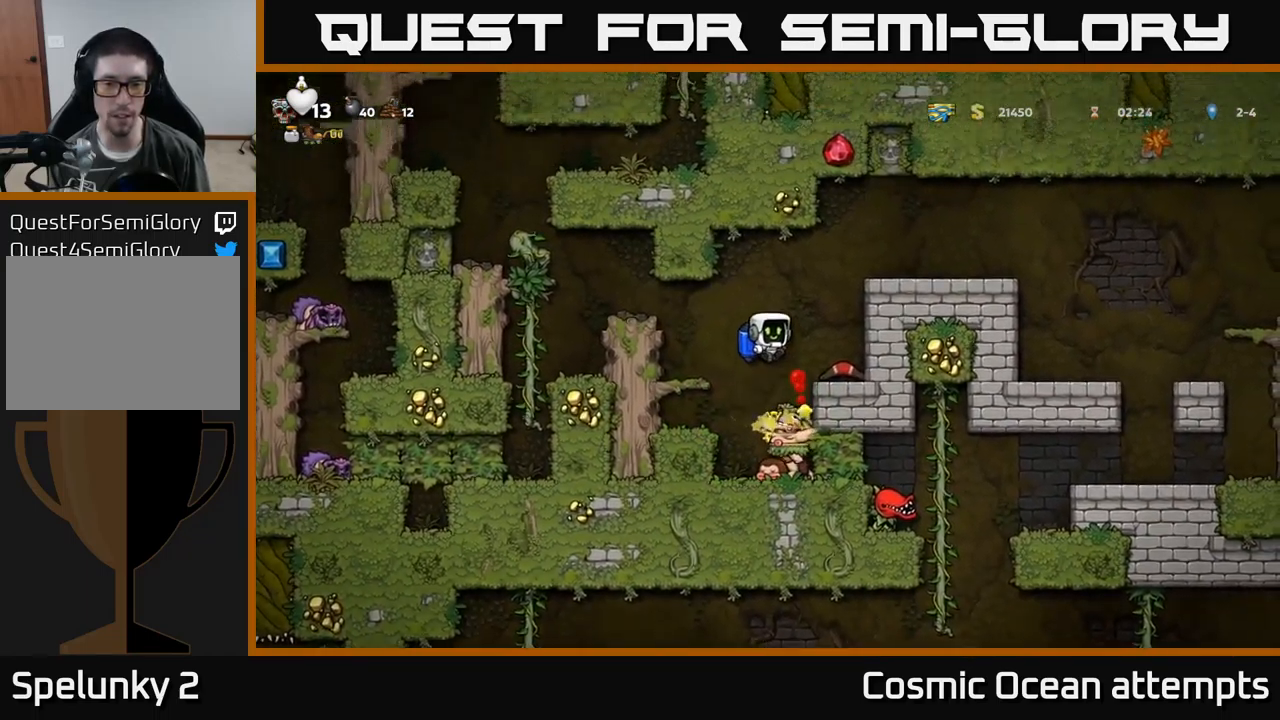
{"buttons": [], "left_stick": "center", "events": []}
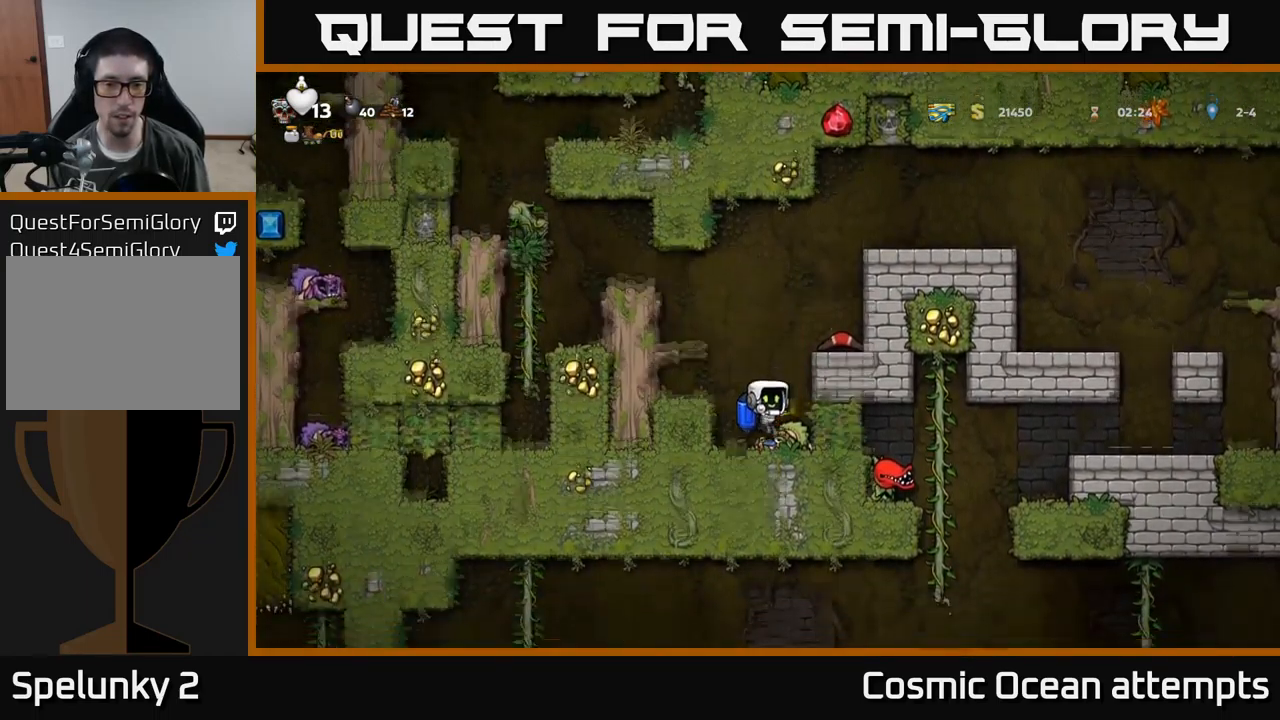
{"buttons": ["A", "DPAD_LEFT"], "left_stick": "center", "events": [[200, "DPAD_LEFT", "down"], [217, "A", "down"], [384, "A", "up"], [417, "A", "down"]]}
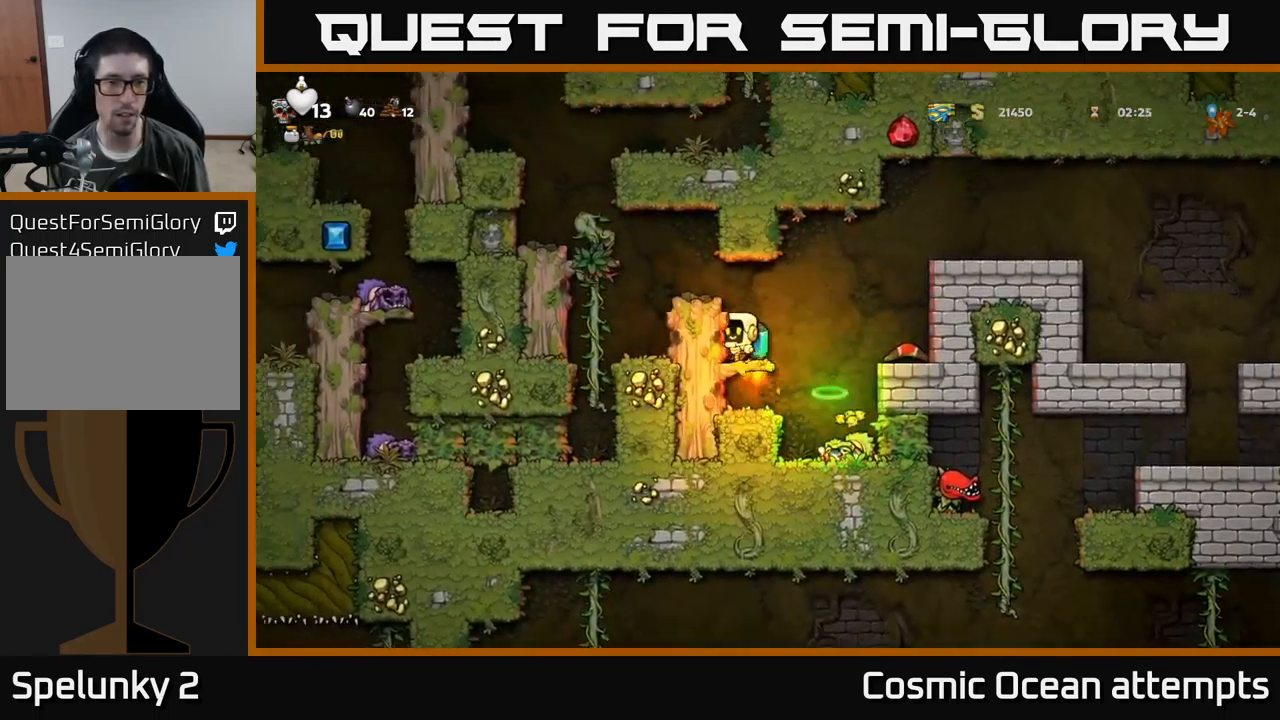
{"buttons": ["A", "DPAD_LEFT"], "left_stick": "center", "events": [[117, "DPAD_LEFT", "up"], [267, "A", "up"], [267, "DPAD_LEFT", "down"], [434, "A", "down"]]}
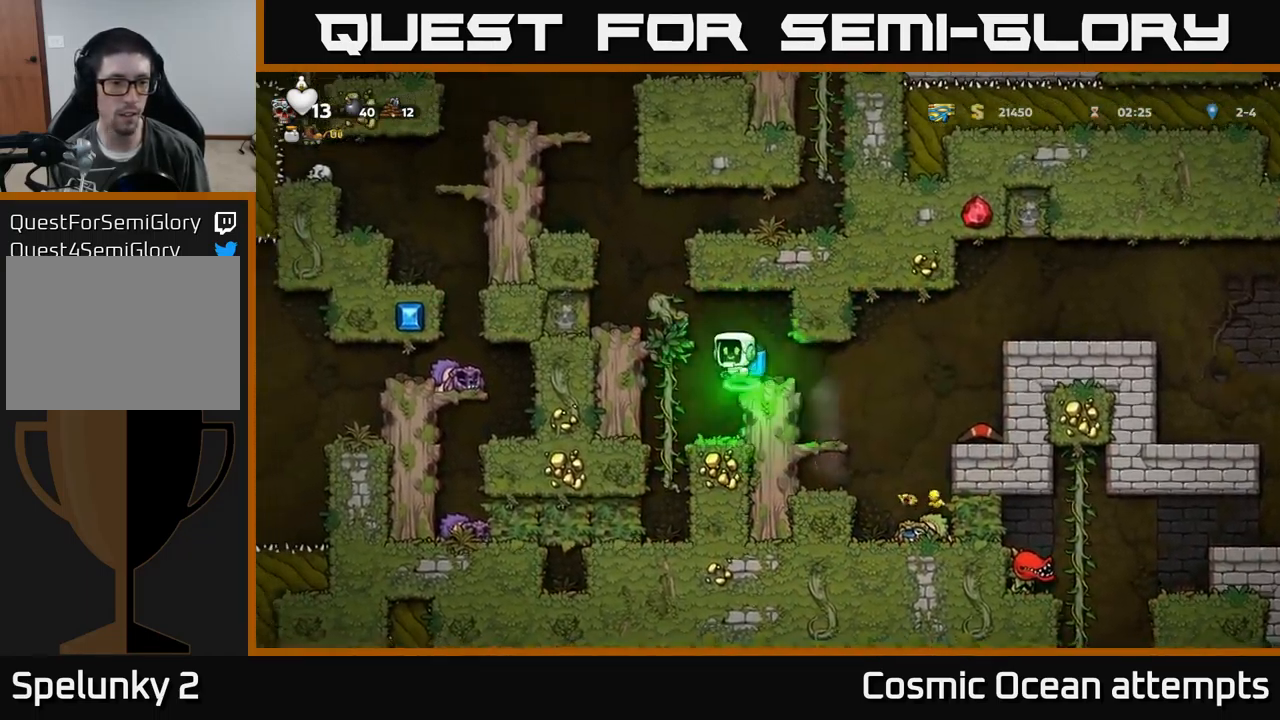
{"buttons": ["A"], "left_stick": "center", "events": [[67, "A", "up"], [117, "A", "down"], [217, "DPAD_LEFT", "up"], [334, "A", "up"], [434, "A", "down"]]}
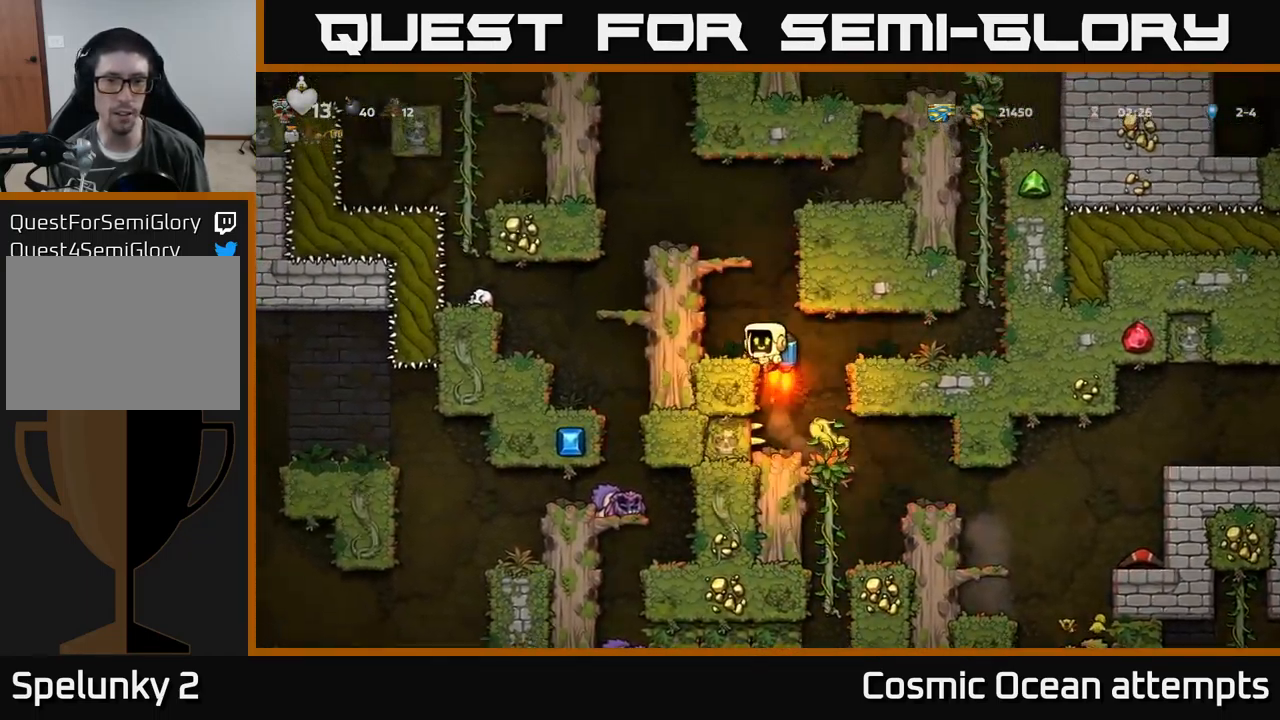
{"buttons": ["DPAD_LEFT"], "left_stick": "center", "events": [[417, "DPAD_LEFT", "down"], [484, "A", "up"]]}
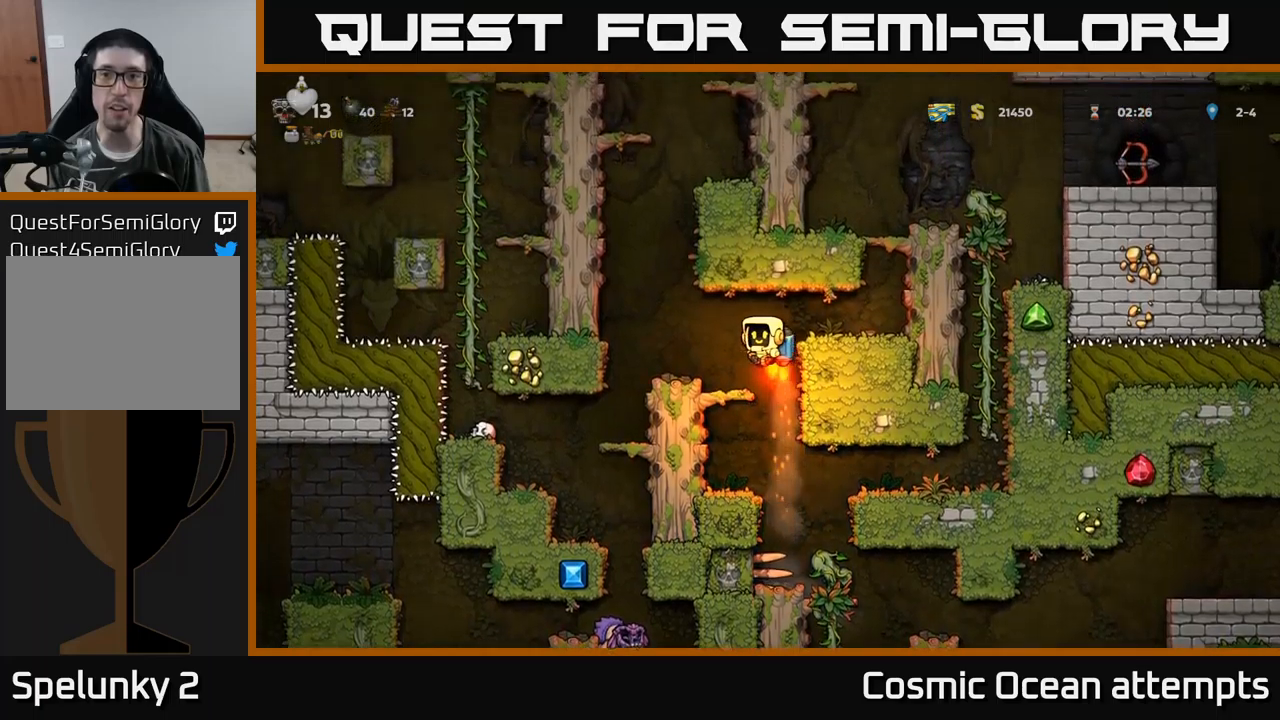
{"buttons": ["A", "DPAD_RIGHT"], "left_stick": "center", "events": [[33, "DPAD_LEFT", "up"], [350, "DPAD_RIGHT", "down"], [483, "A", "down"]]}
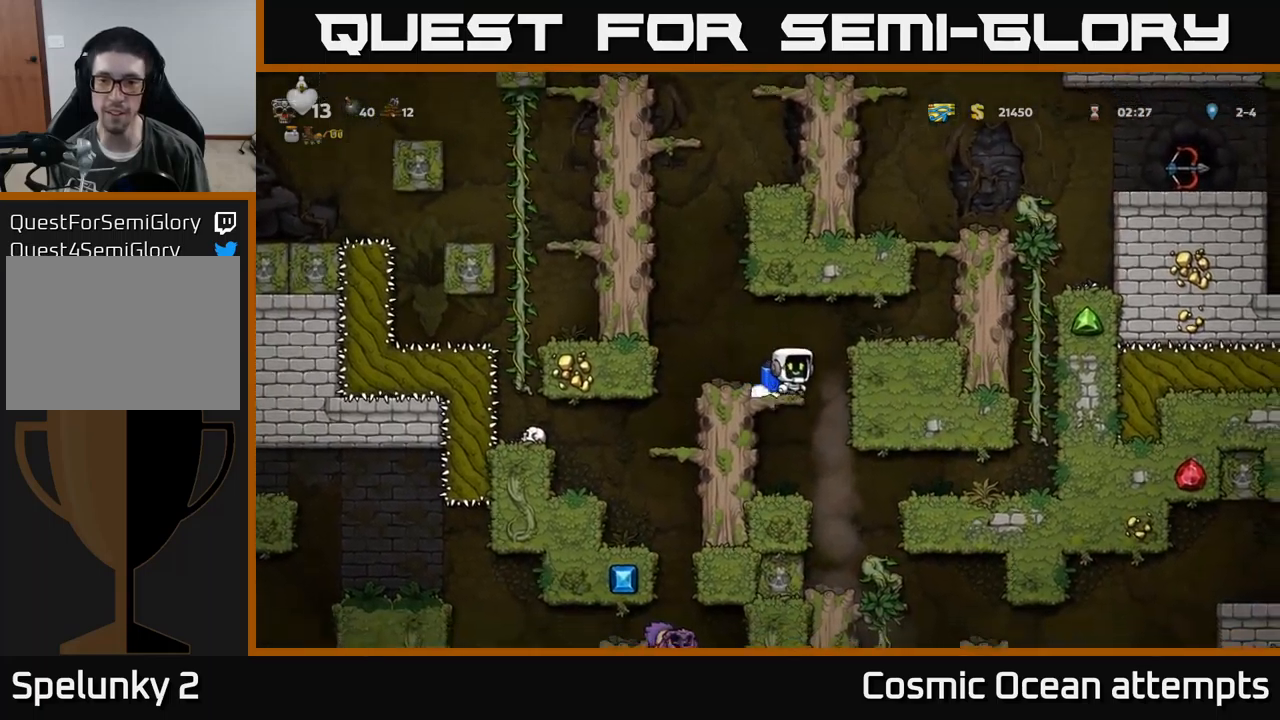
{"buttons": ["A", "DPAD_RIGHT"], "left_stick": "center", "events": [[83, "A", "up"], [133, "A", "down"], [250, "A", "up"], [333, "A", "down"]]}
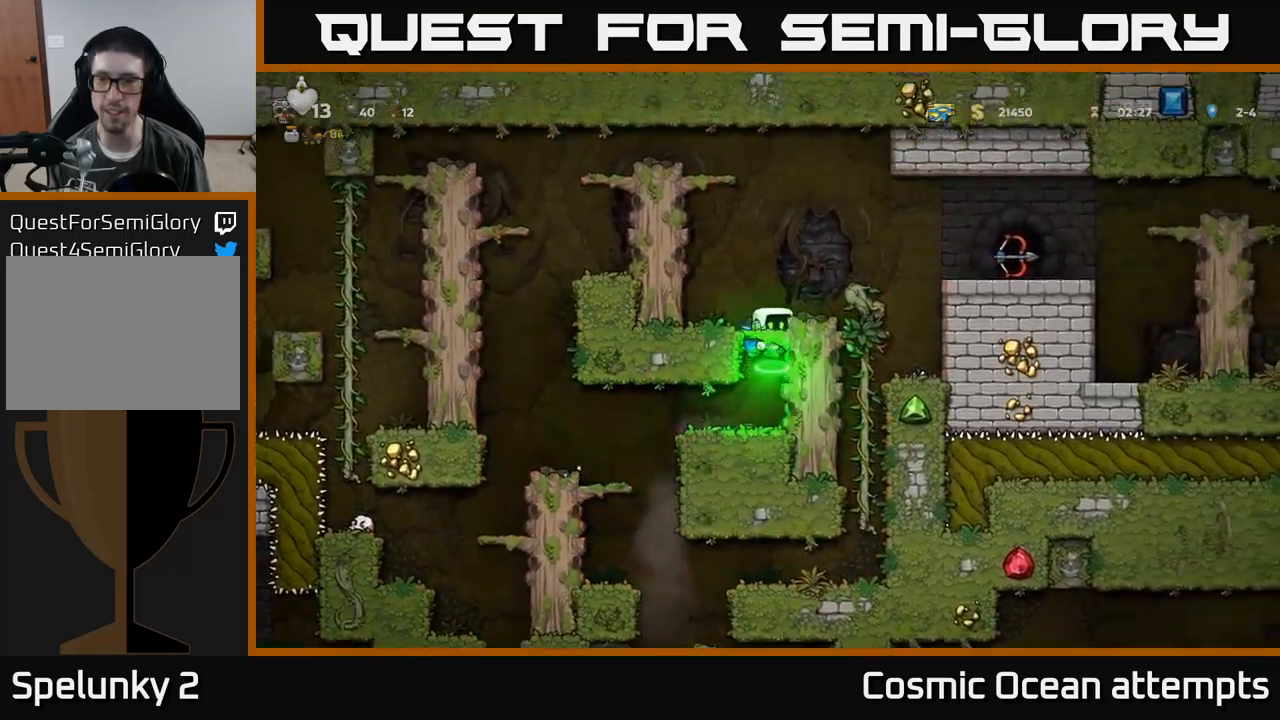
{"buttons": ["DPAD_RIGHT"], "left_stick": "center", "events": [[300, "A", "up"], [350, "A", "down"], [483, "A", "up"]]}
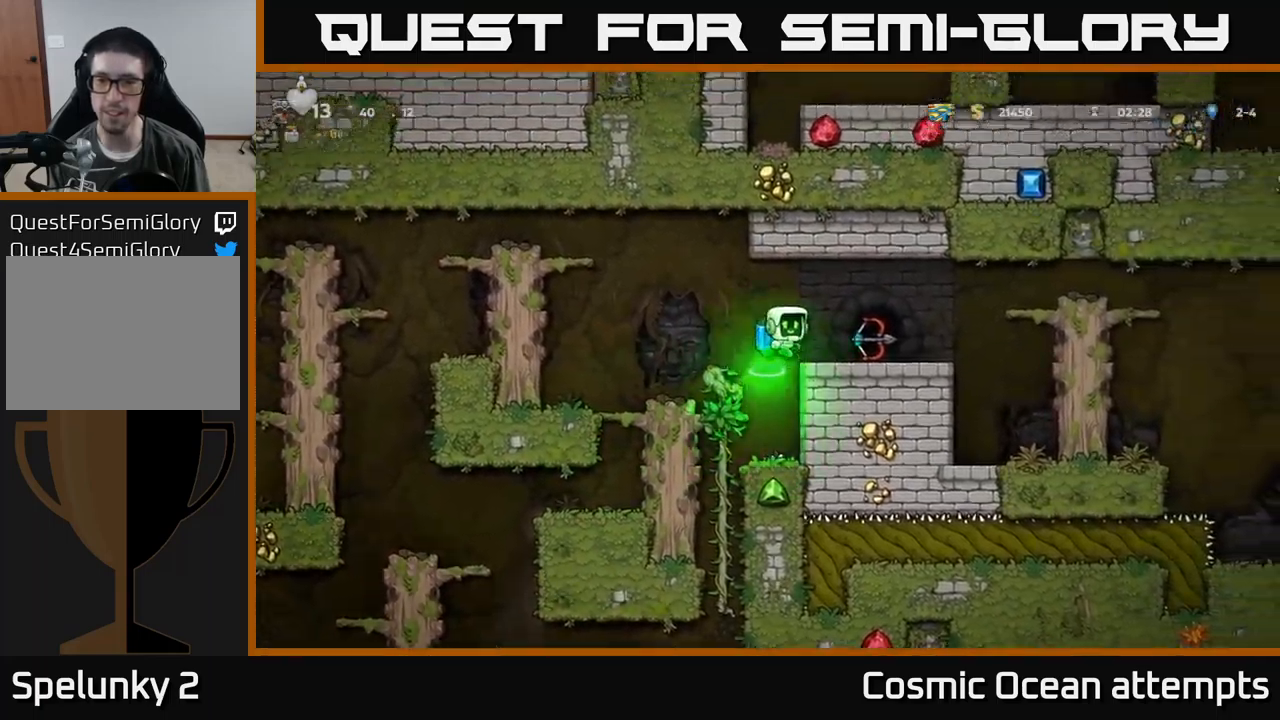
{"buttons": ["X", "DPAD_DOWN"], "left_stick": "center", "events": [[116, "DPAD_RIGHT", "up"], [383, "DPAD_DOWN", "down"], [450, "X", "down"]]}
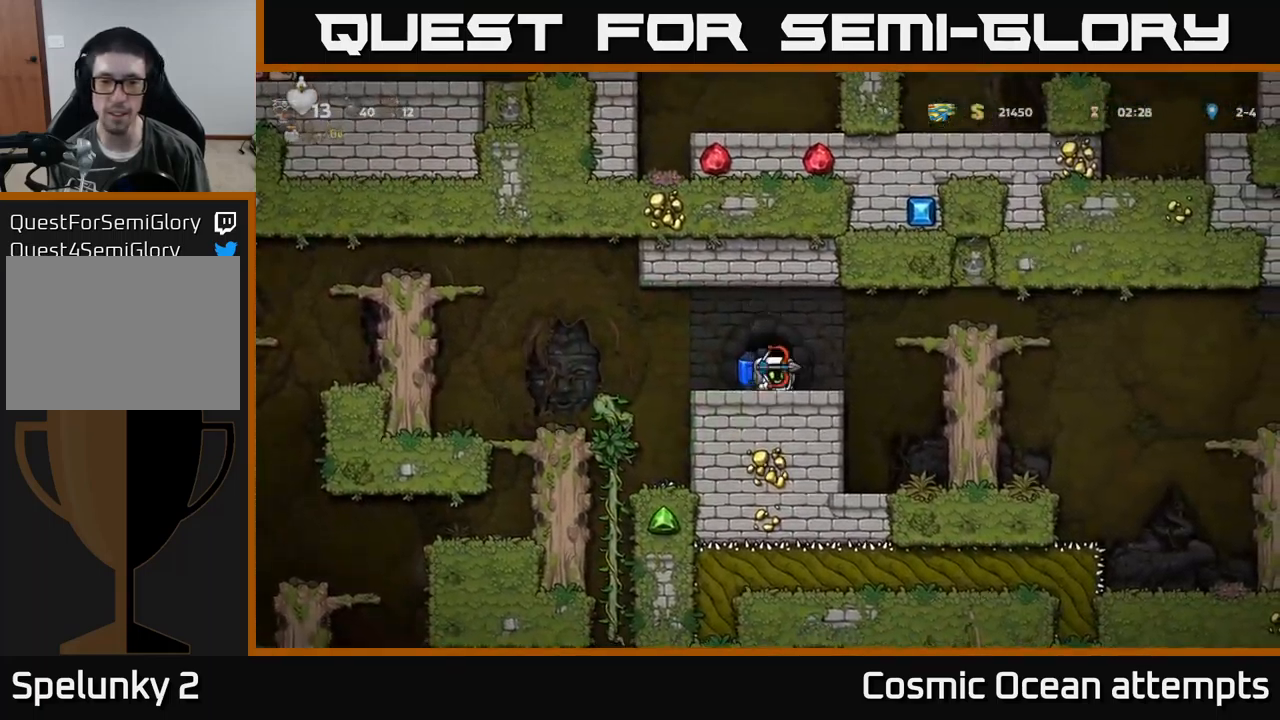
{"buttons": ["DPAD_LEFT"], "left_stick": "center", "events": [[16, "DPAD_DOWN", "up"], [33, "DPAD_LEFT", "down"], [33, "X", "up"], [166, "A", "down"], [216, "A", "up"]]}
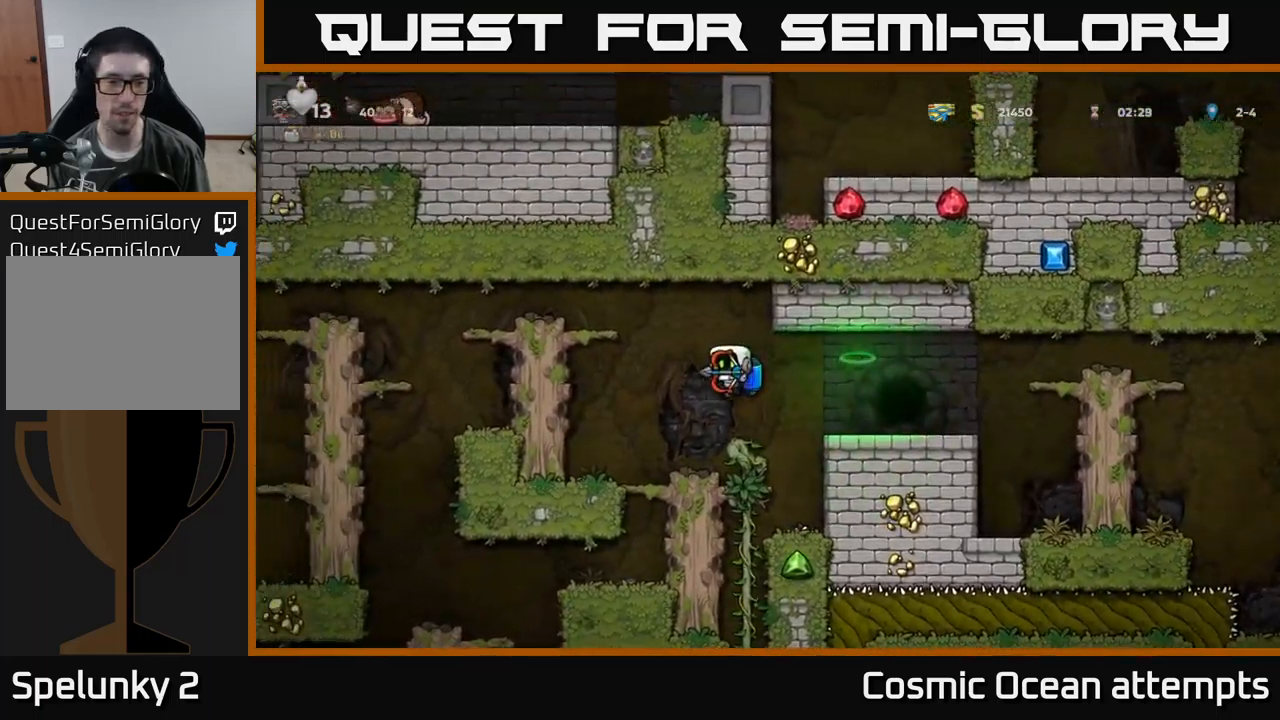
{"buttons": [], "left_stick": "center", "events": [[66, "DPAD_LEFT", "up"], [150, "DPAD_DOWN", "down"], [300, "A", "down"], [383, "A", "up"], [500, "DPAD_DOWN", "up"]]}
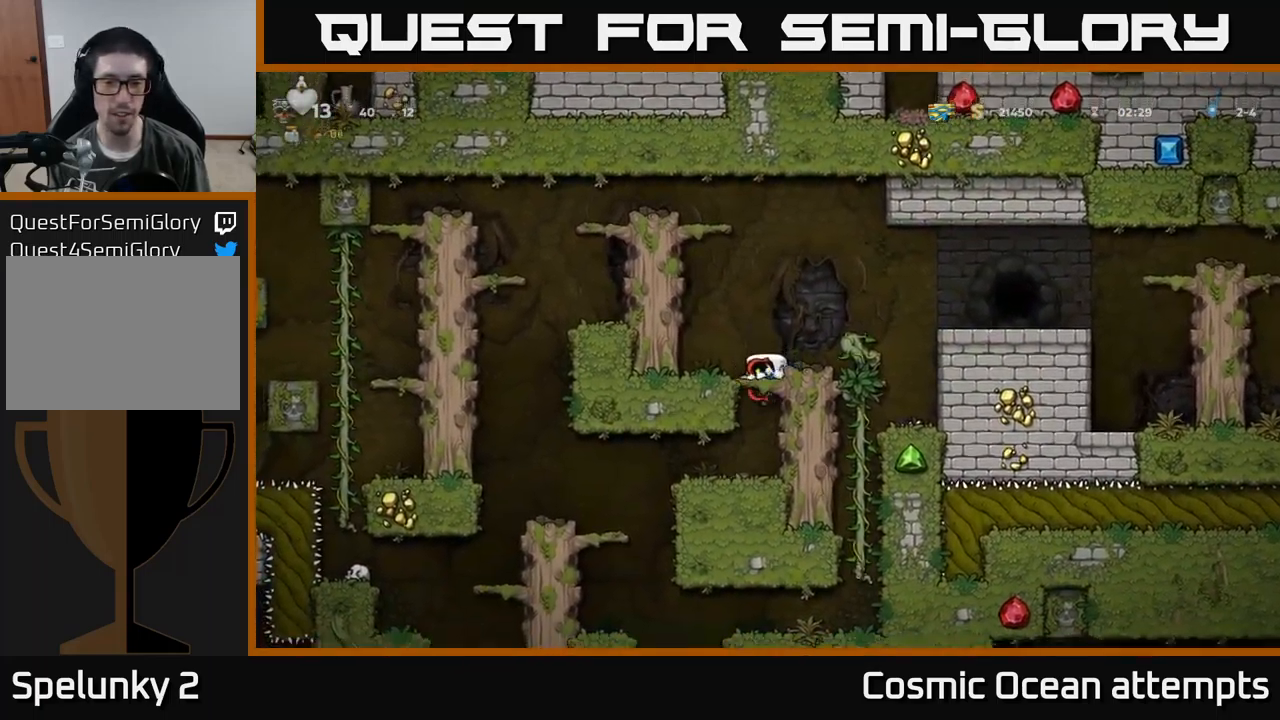
{"buttons": ["DPAD_LEFT"], "left_stick": "center", "events": [[33, "DPAD_LEFT", "down"], [83, "DPAD_DOWN", "down"], [83, "DPAD_LEFT", "up"], [316, "DPAD_DOWN", "up"], [333, "DPAD_LEFT", "down"]]}
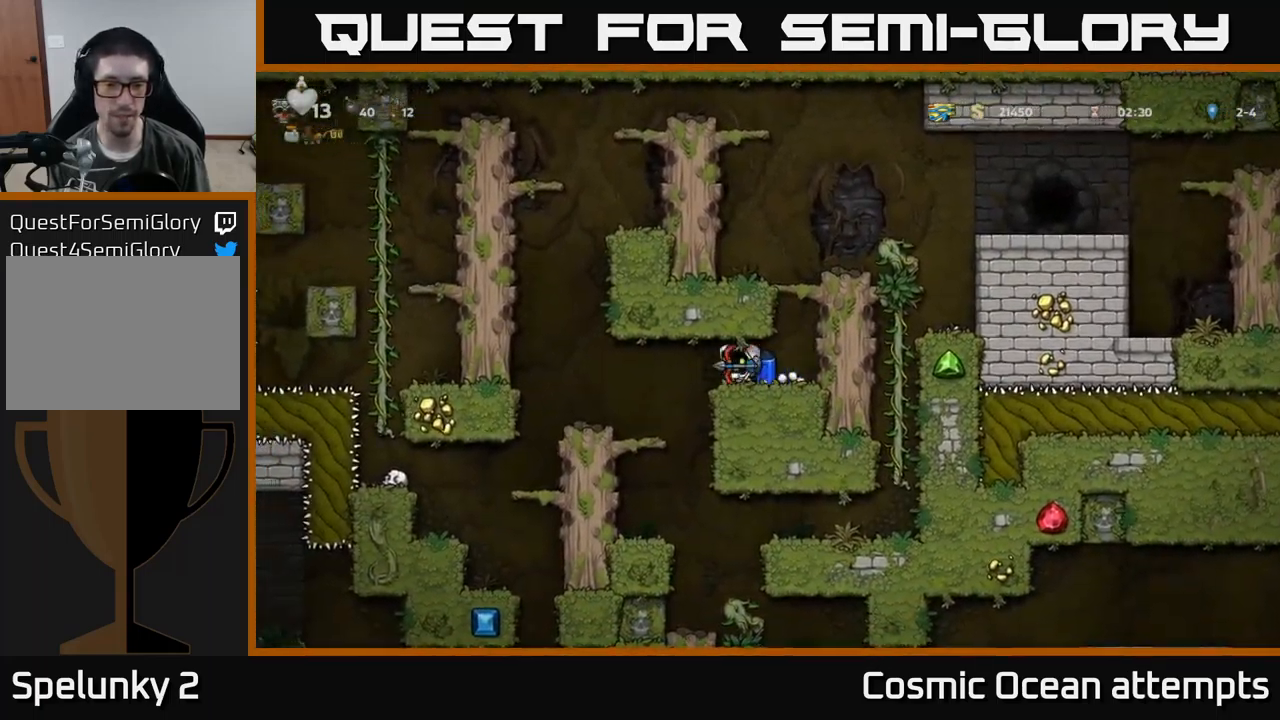
{"buttons": [], "left_stick": "center", "events": [[66, "DPAD_LEFT", "up"], [416, "DPAD_RIGHT", "down"], [500, "DPAD_RIGHT", "up"]]}
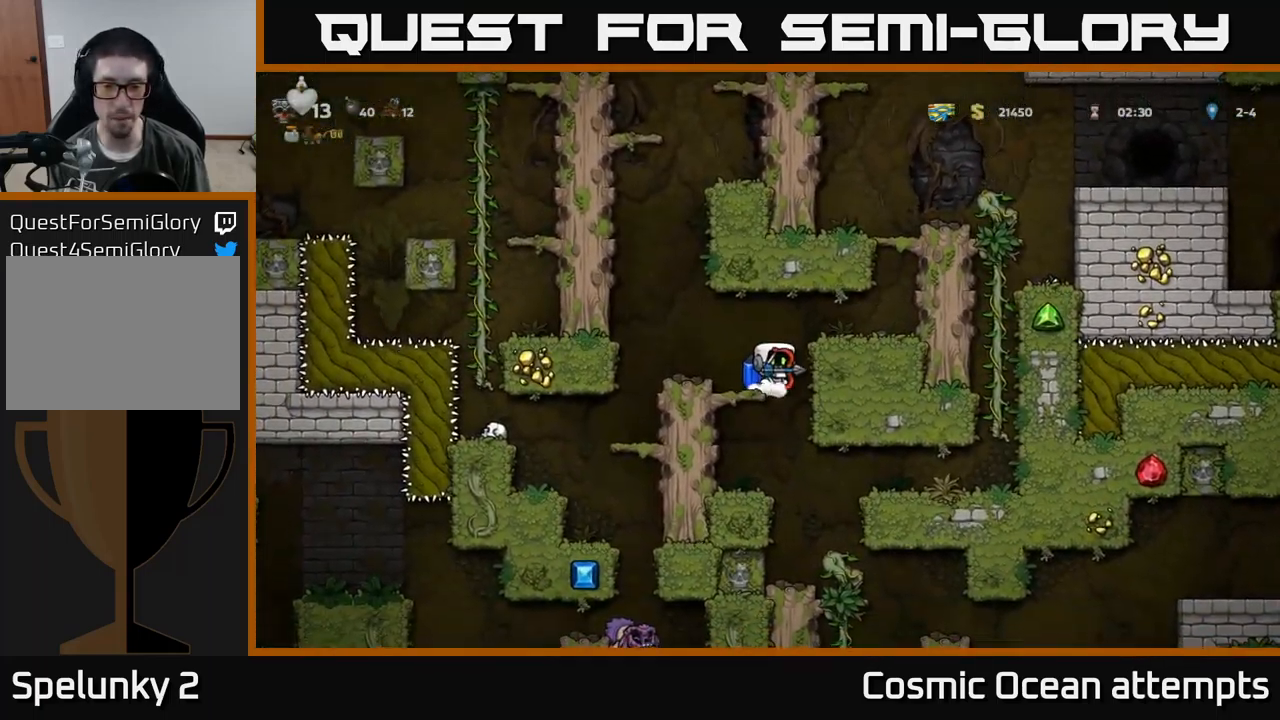
{"buttons": [], "left_stick": "center", "events": []}
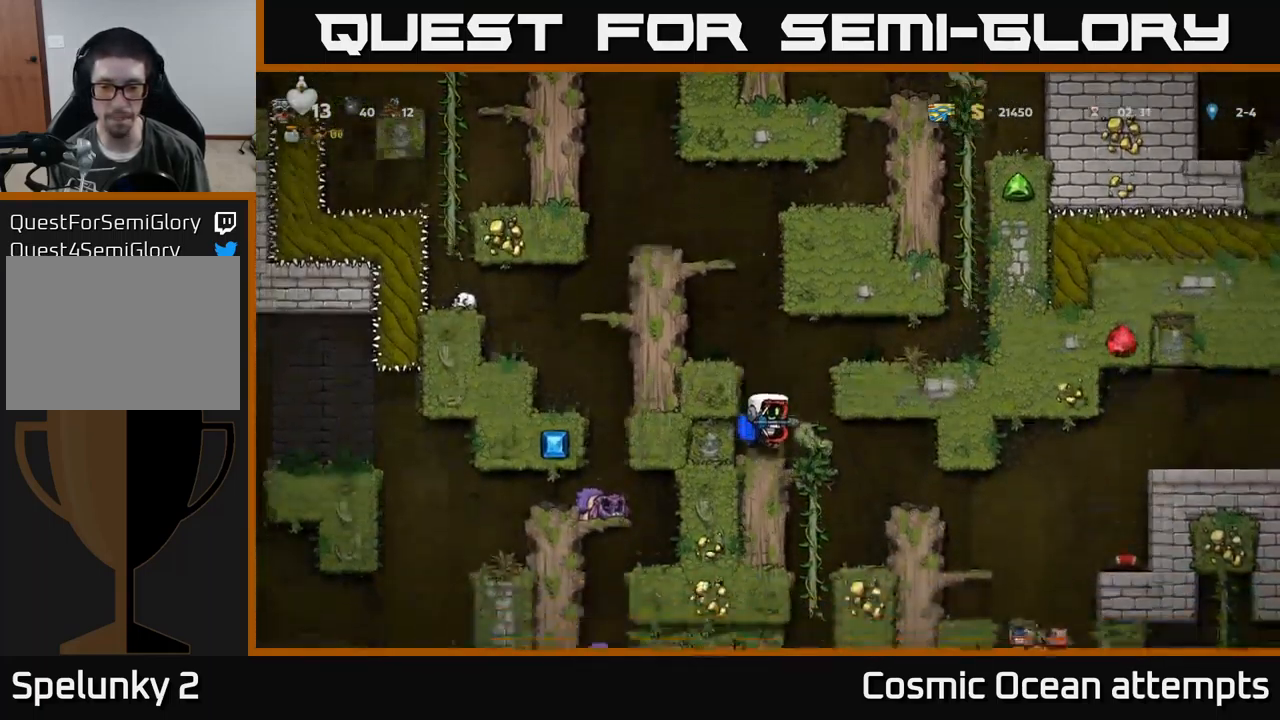
{"buttons": ["DPAD_RIGHT"], "left_stick": "center", "events": [[16, "DPAD_RIGHT", "down"]]}
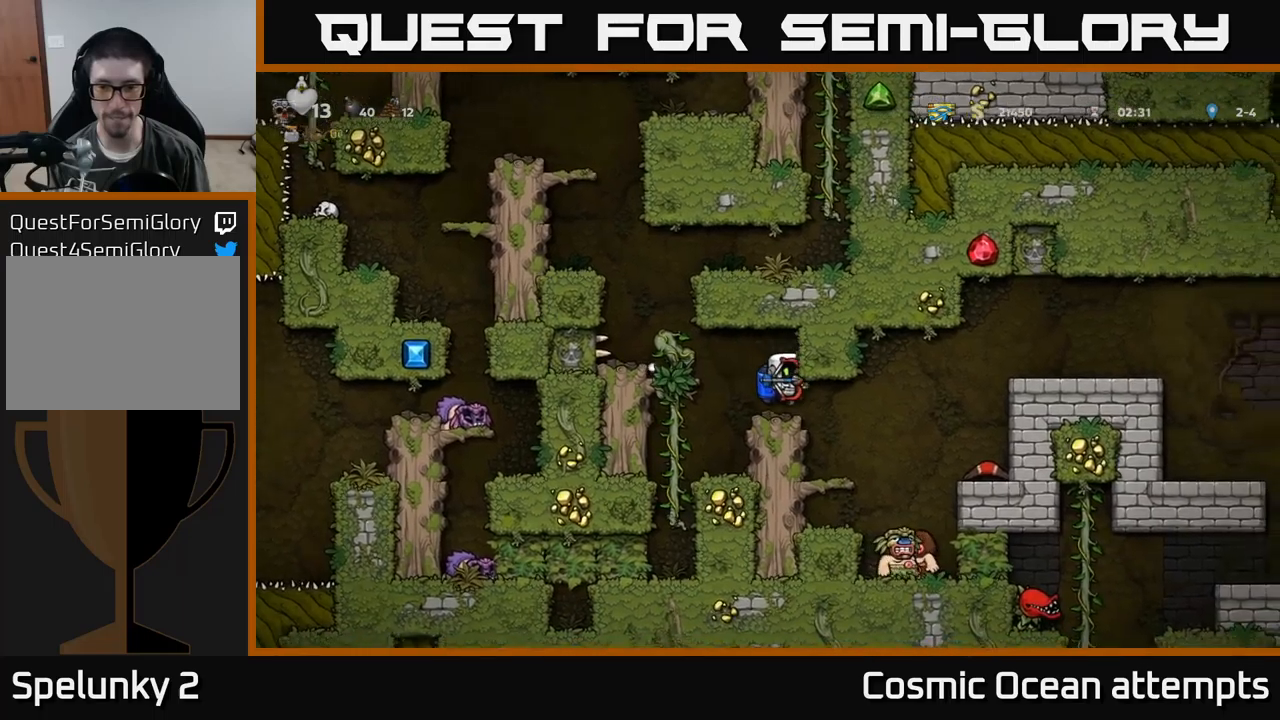
{"buttons": [], "left_stick": "center", "events": [[267, "DPAD_RIGHT", "up"]]}
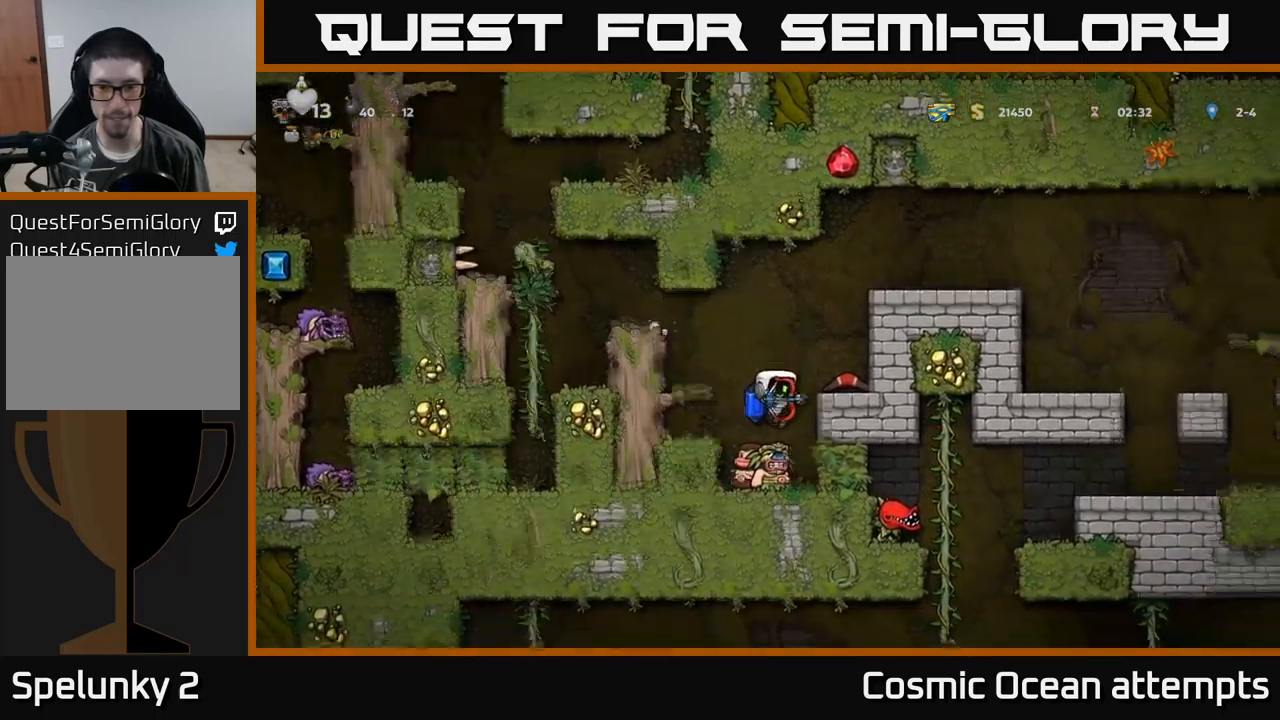
{"buttons": [], "left_stick": "center", "events": []}
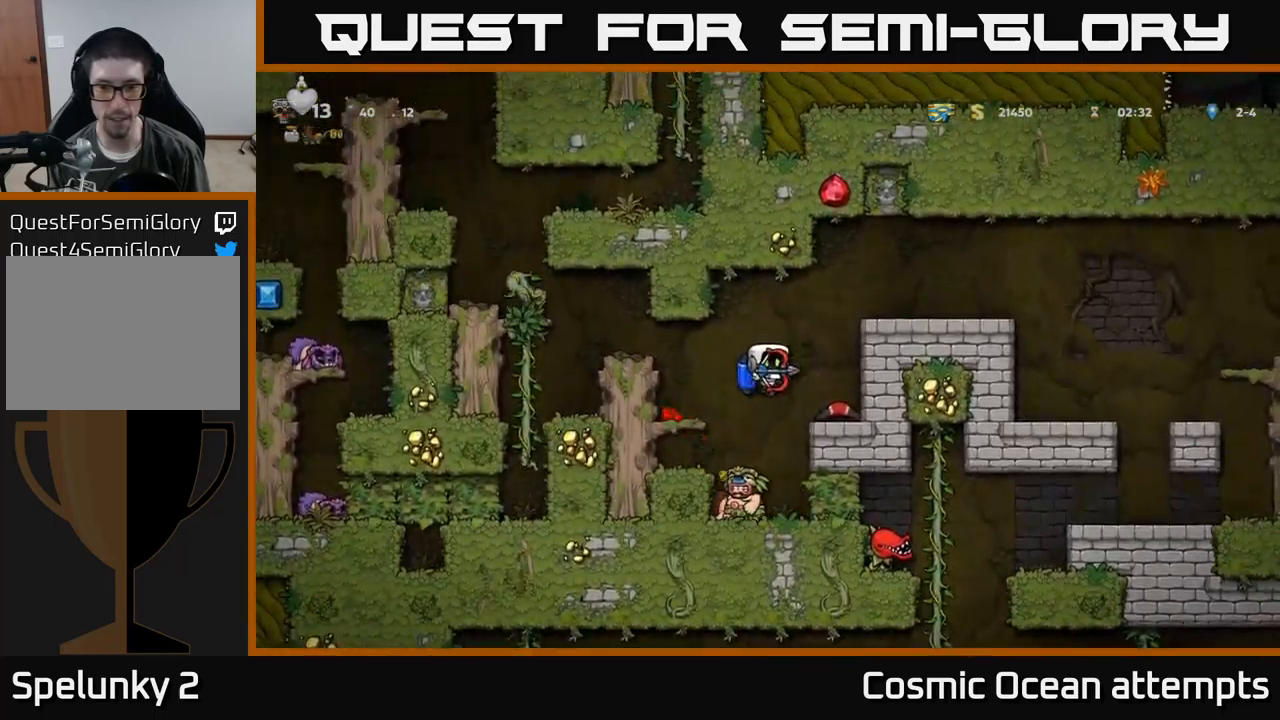
{"buttons": [], "left_stick": "center", "events": [[117, "DPAD_LEFT", "down"], [200, "DPAD_LEFT", "up"]]}
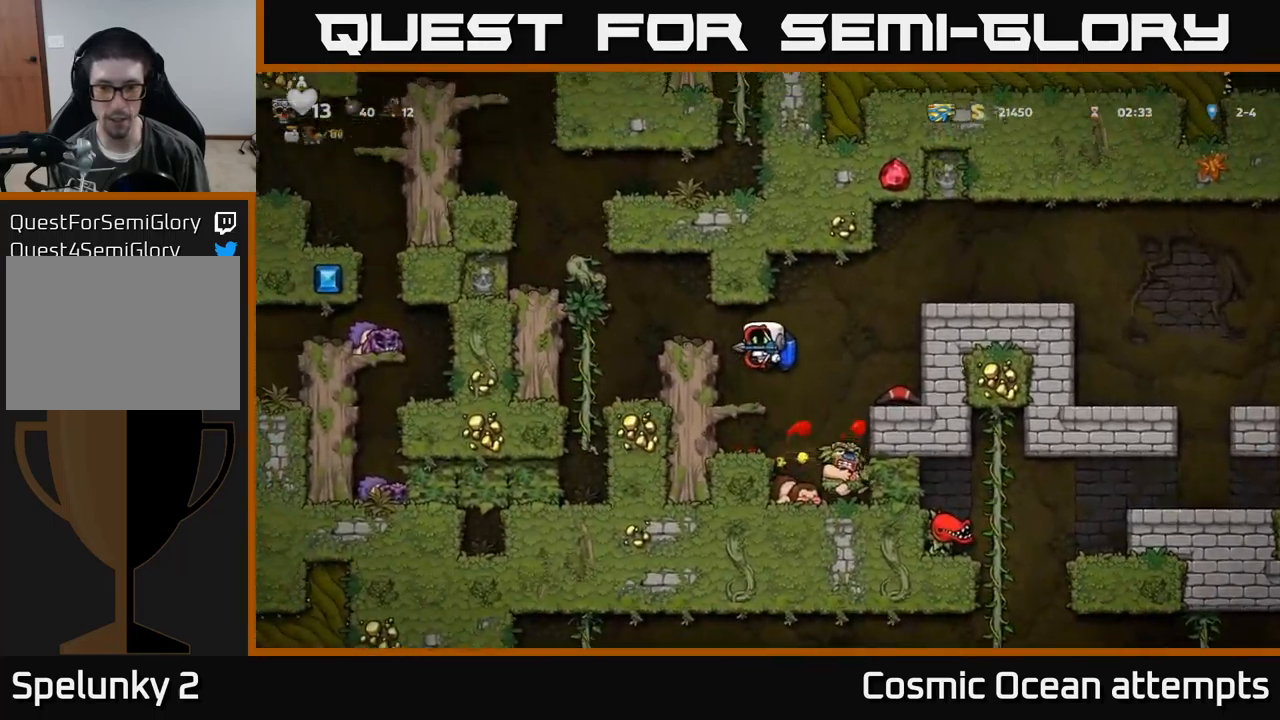
{"buttons": [], "left_stick": "center", "events": [[167, "DPAD_RIGHT", "down"], [317, "DPAD_RIGHT", "up"]]}
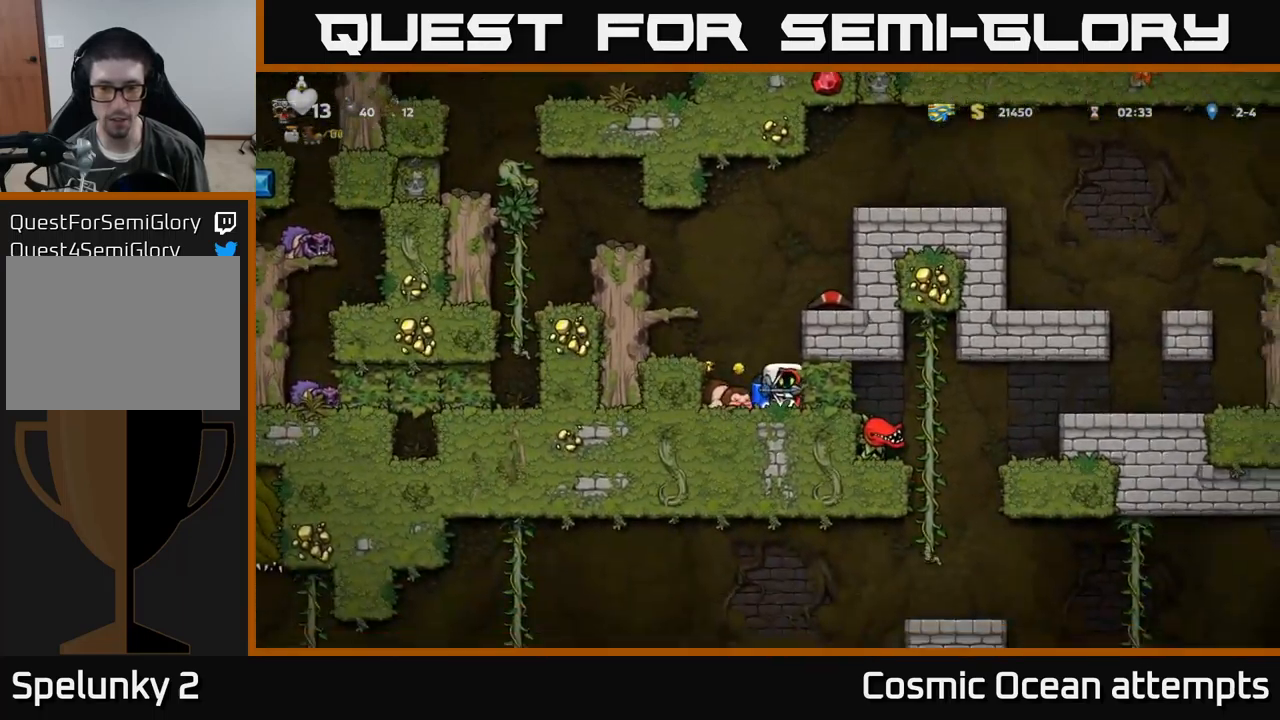
{"buttons": [], "left_stick": "center", "events": [[83, "DPAD_LEFT", "down"], [167, "A", "down"], [250, "A", "up"], [417, "DPAD_LEFT", "up"]]}
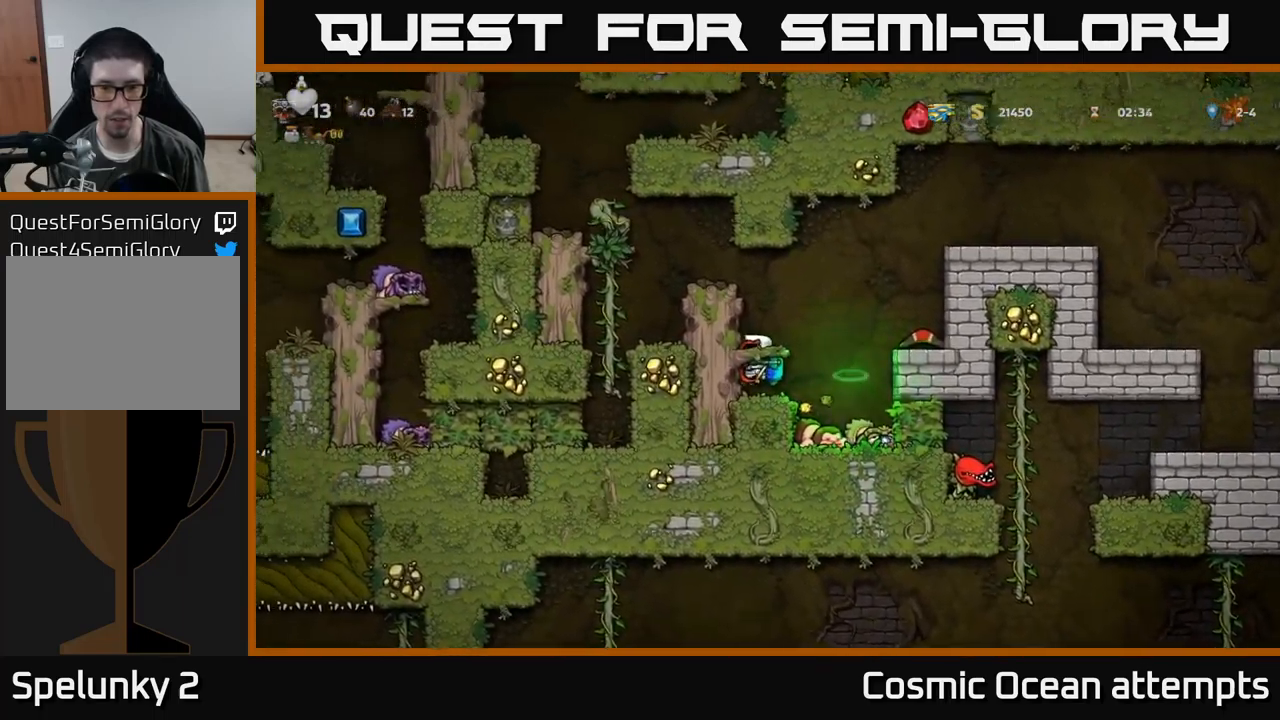
{"buttons": [], "left_stick": "center", "events": [[150, "DPAD_RIGHT", "down"], [300, "DPAD_RIGHT", "up"]]}
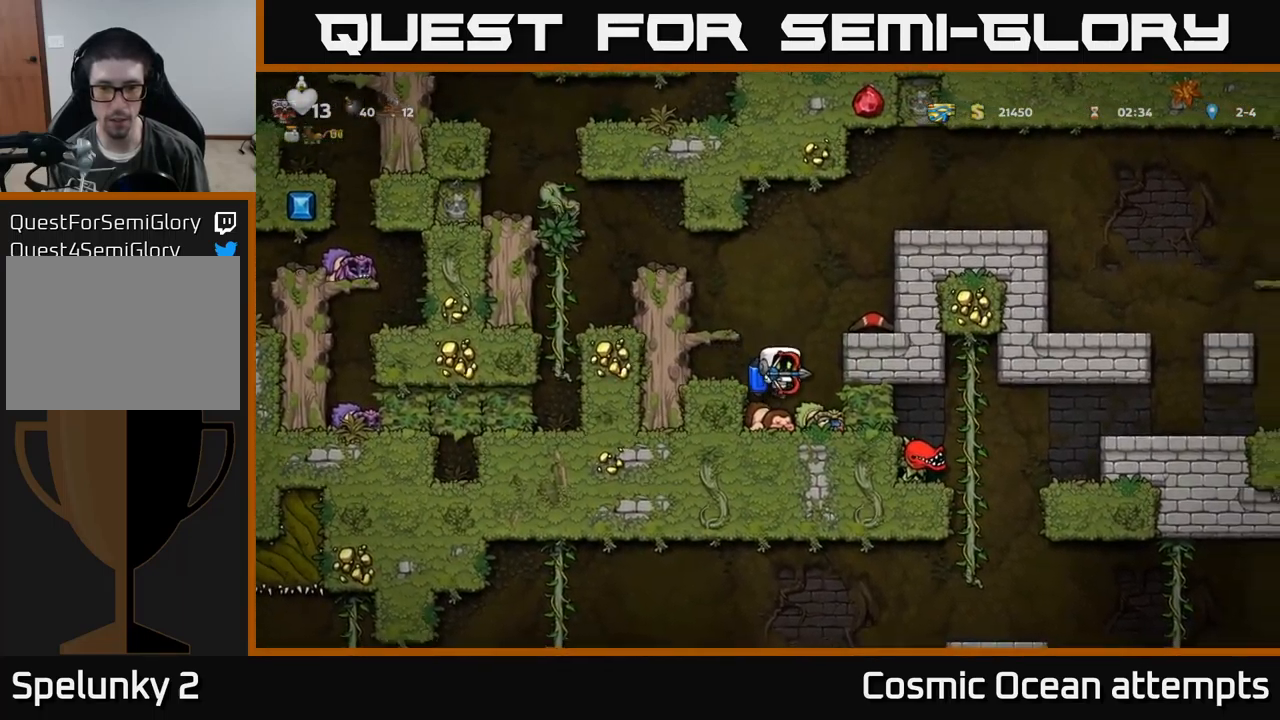
{"buttons": [], "left_stick": "center", "events": [[167, "DPAD_RIGHT", "down"], [317, "DPAD_RIGHT", "up"], [350, "DPAD_LEFT", "down"], [400, "X", "down"], [417, "DPAD_LEFT", "up"], [500, "X", "up"]]}
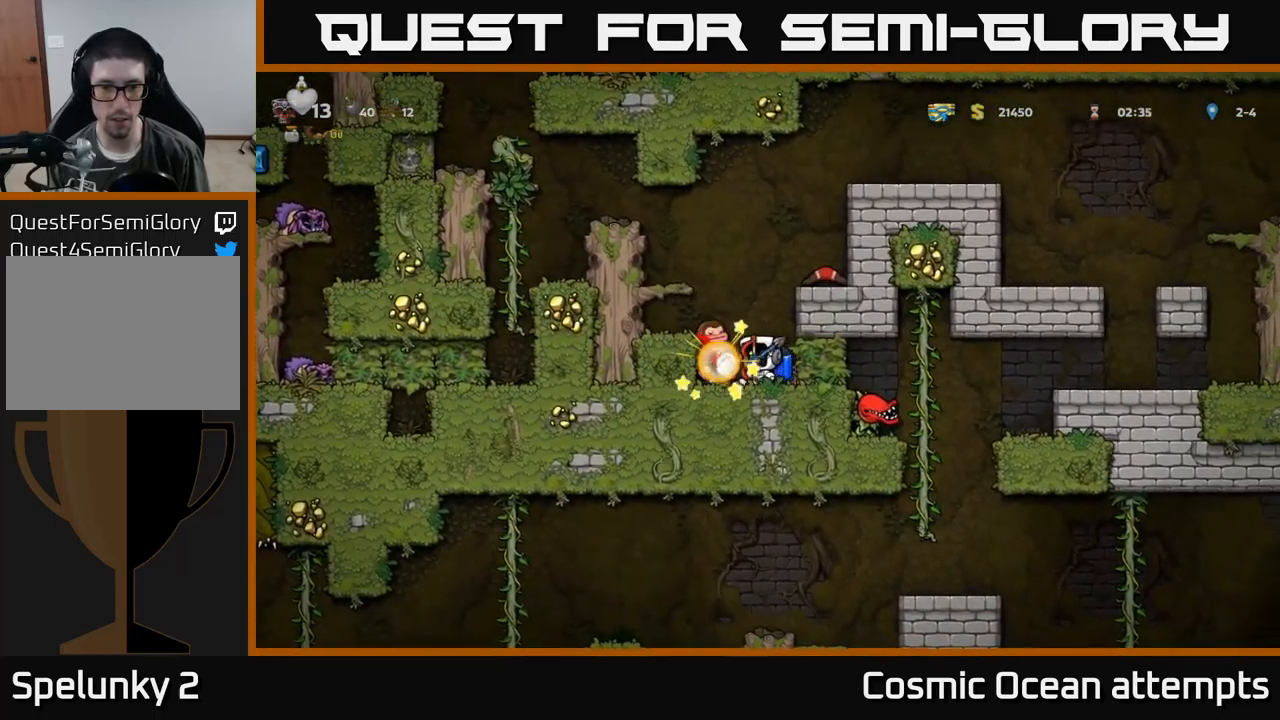
{"buttons": ["DPAD_LEFT"], "left_stick": "center", "events": [[417, "DPAD_LEFT", "down"]]}
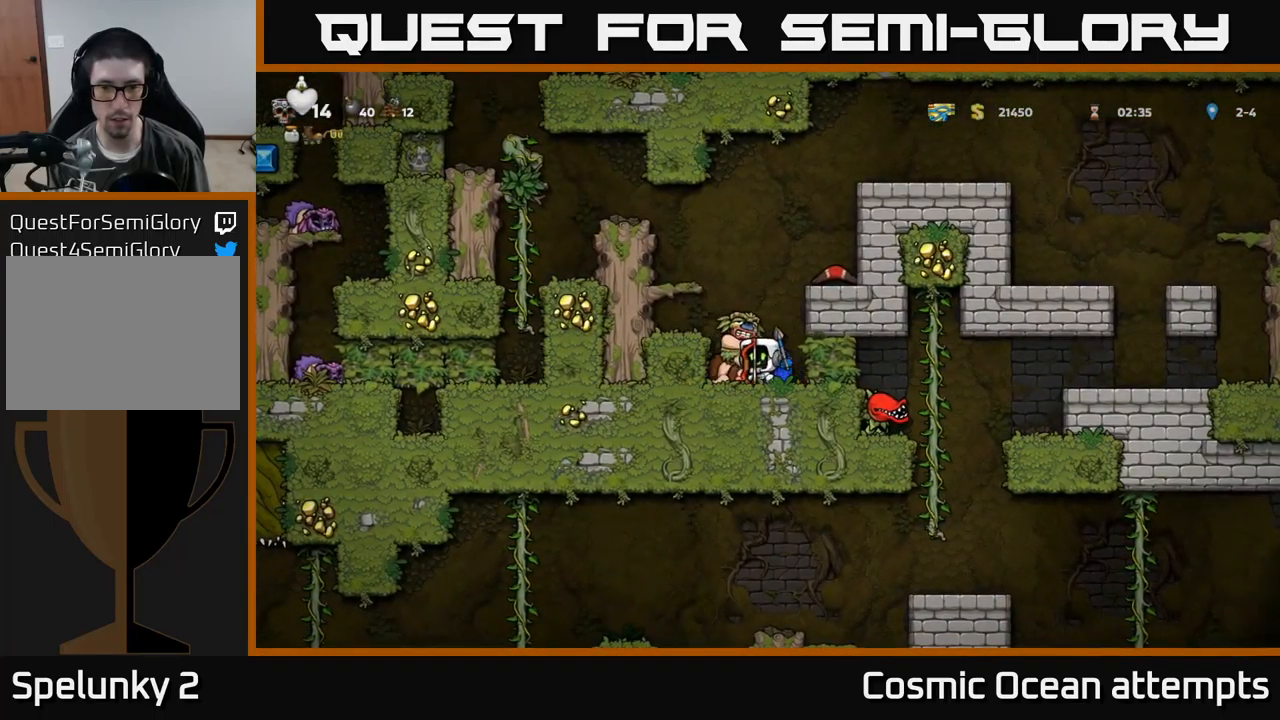
{"buttons": ["DPAD_RIGHT"], "left_stick": "center", "events": [[100, "DPAD_LEFT", "up"], [133, "DPAD_RIGHT", "down"], [250, "DPAD_RIGHT", "up"], [467, "DPAD_RIGHT", "down"]]}